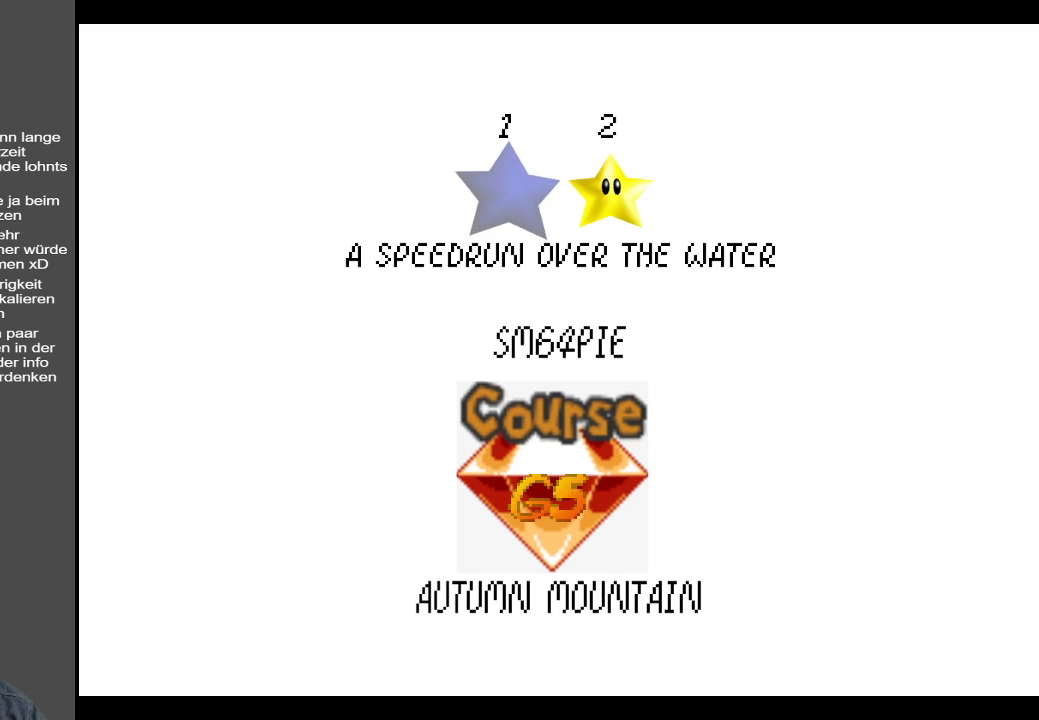
Gameplay with a controller (Xbox layout); each line is a JSON object with the inputs held at the frame after it. "events" lists button and stick changes between this image and that frame as [ms after this image, input, new state], when the widget could be followed in between. Not read: L3 R3.
{"buttons": [], "left_stick": "right", "right_stick": "center", "events": [[433, "left_stick", "right"]]}
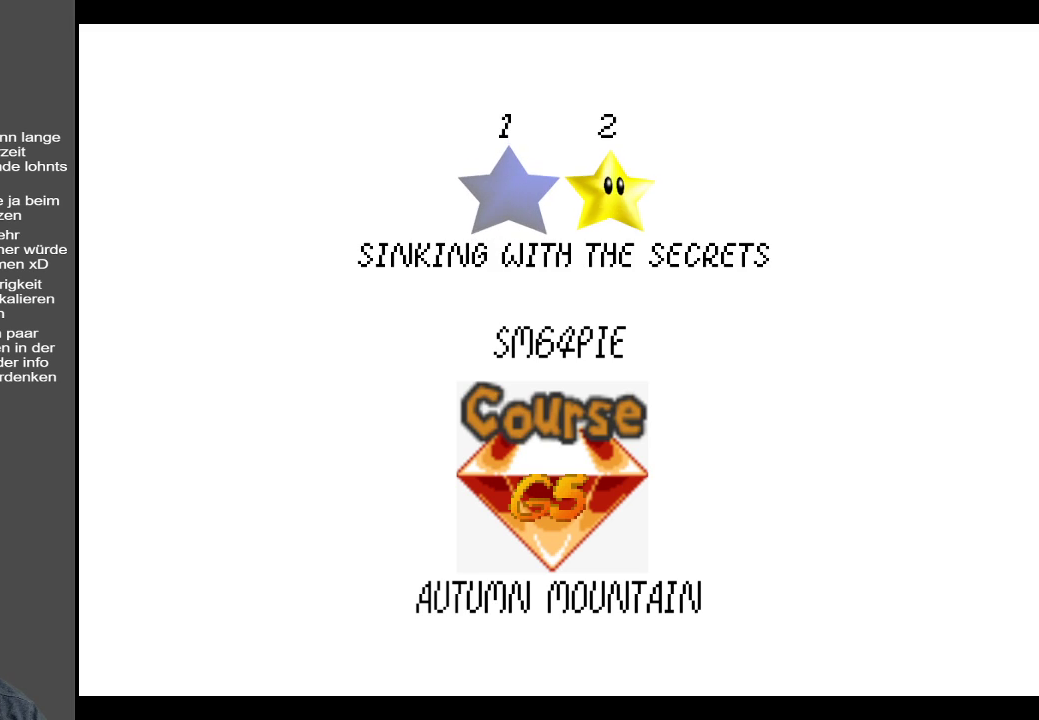
{"buttons": [], "left_stick": "center", "right_stick": "center", "events": [[217, "left_stick", "center"]]}
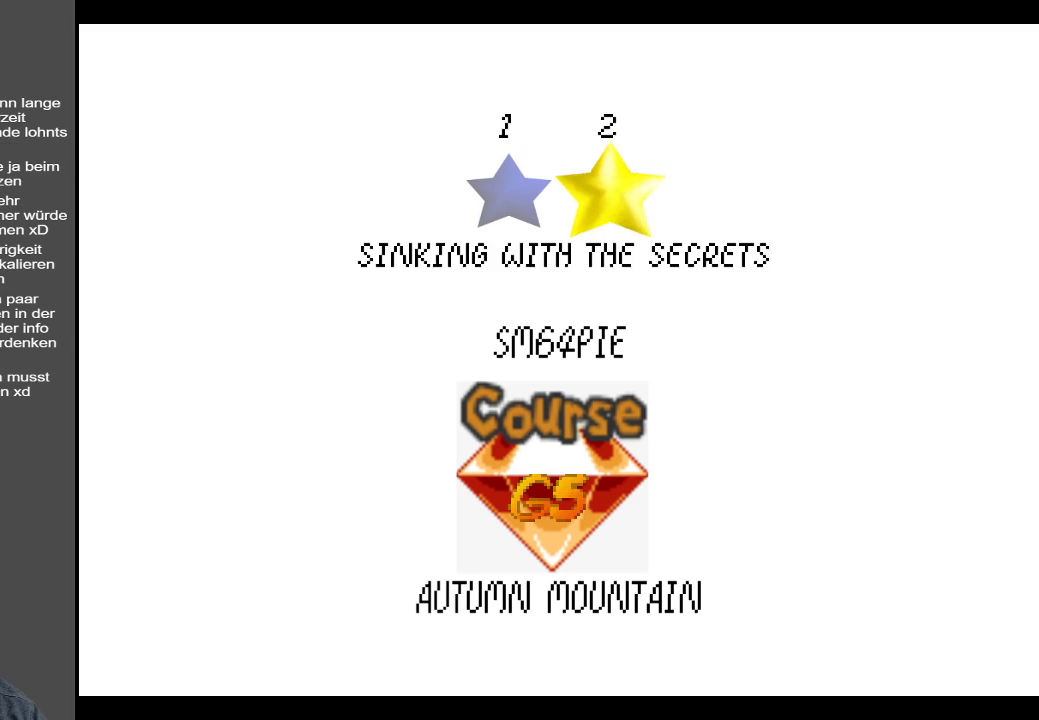
{"buttons": [], "left_stick": "center", "right_stick": "center", "events": []}
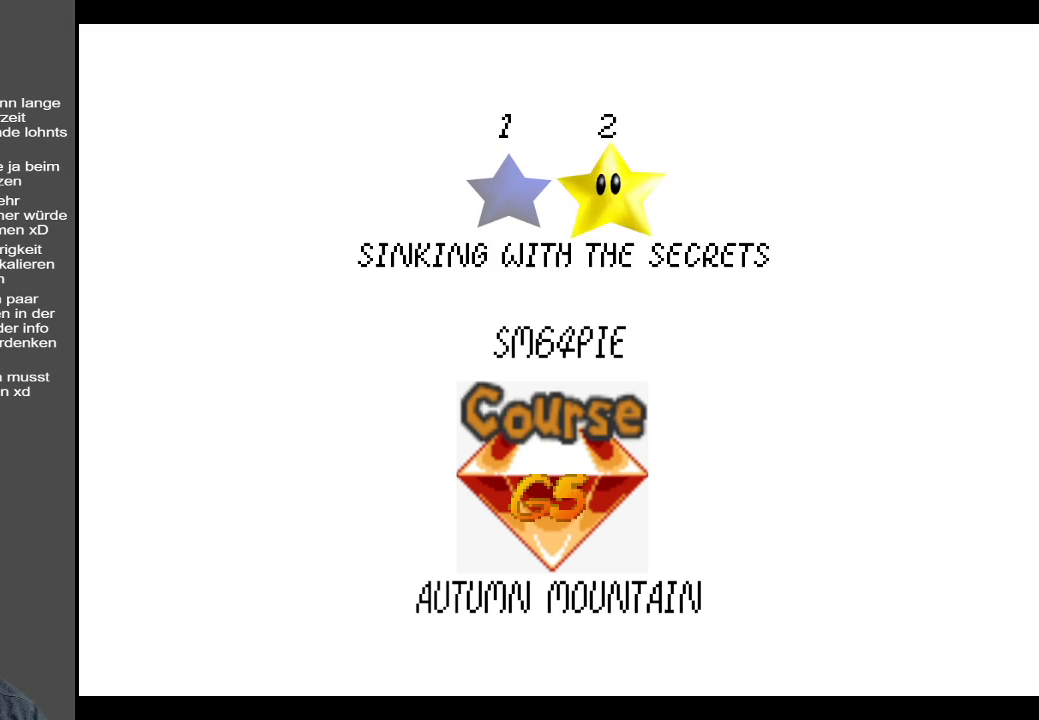
{"buttons": [], "left_stick": "center", "right_stick": "center", "events": []}
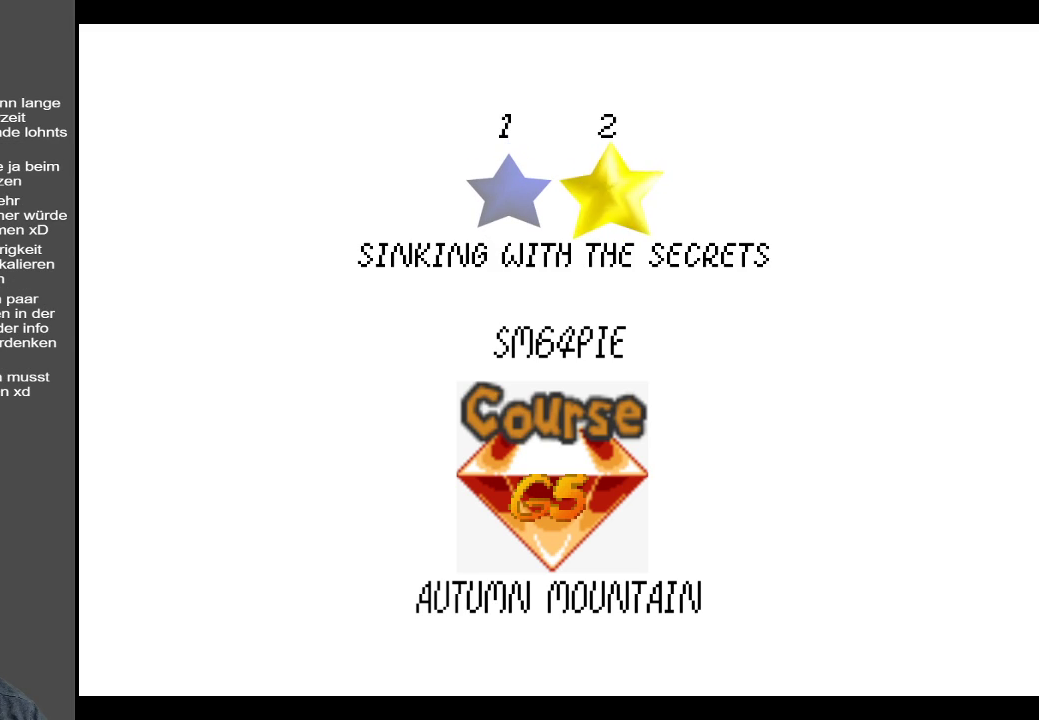
{"buttons": [], "left_stick": "center", "right_stick": "center", "events": [[133, "left_stick", "left"], [417, "left_stick", "center"]]}
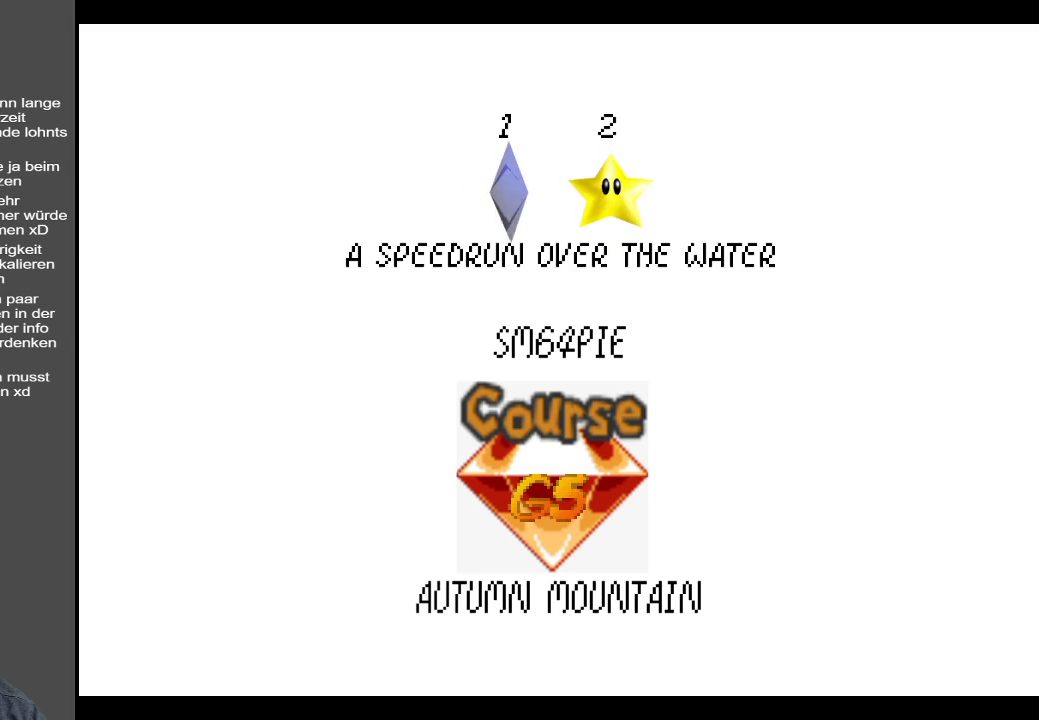
{"buttons": [], "left_stick": "center", "right_stick": "center", "events": []}
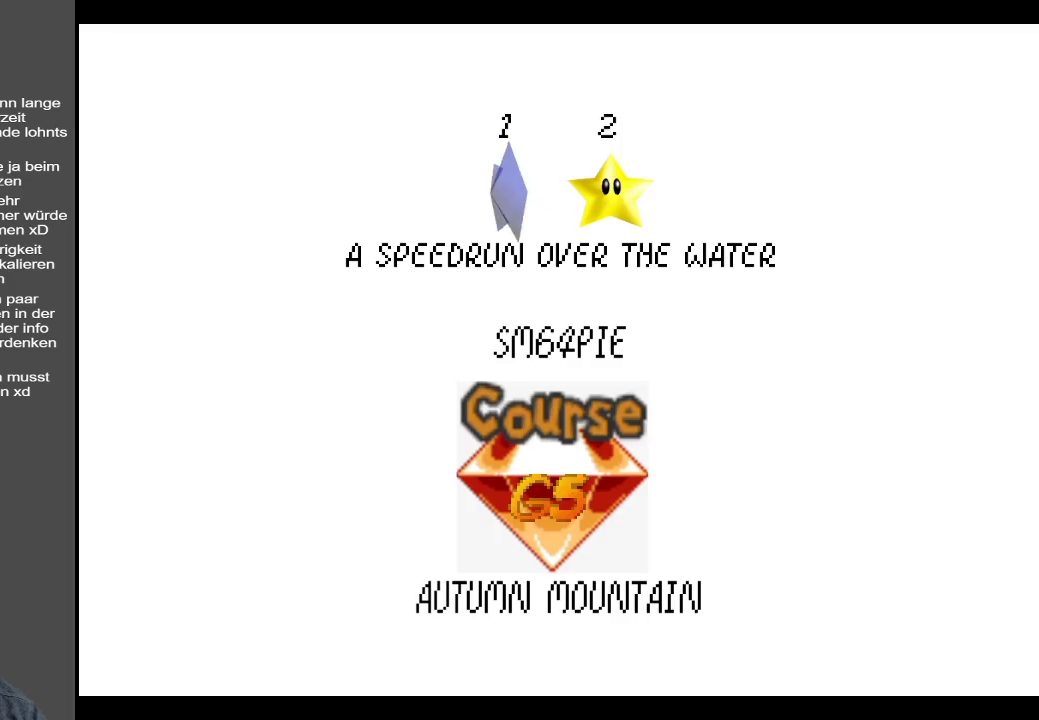
{"buttons": [], "left_stick": "center", "right_stick": "center", "events": [[67, "A", "down"], [200, "A", "up"]]}
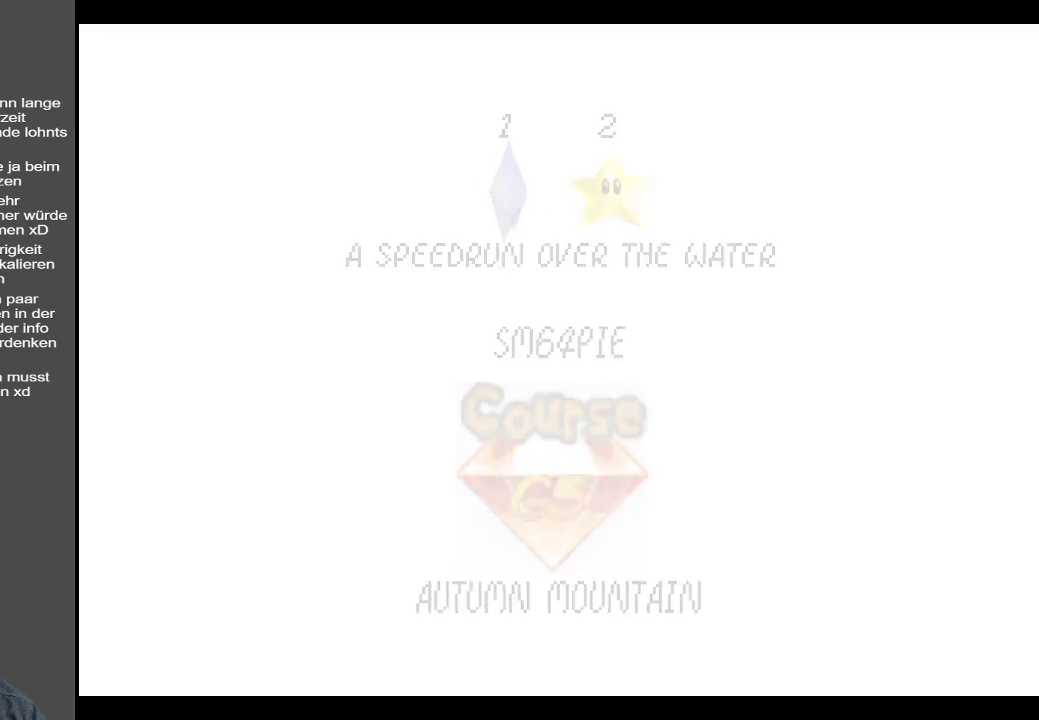
{"buttons": [], "left_stick": "center", "right_stick": "center", "events": []}
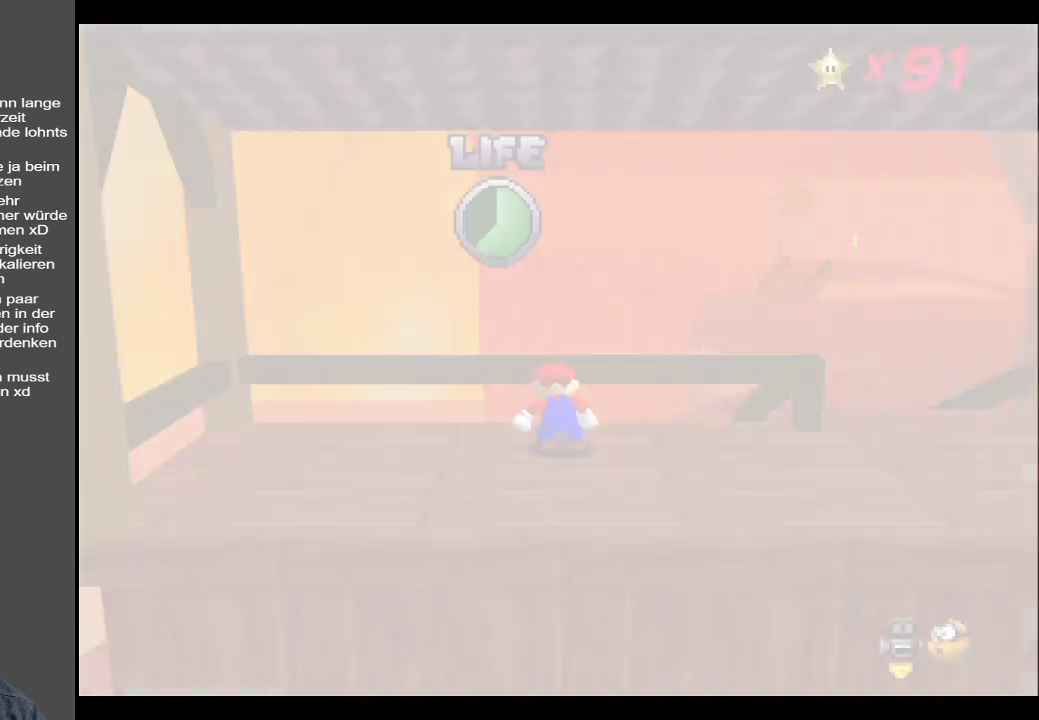
{"buttons": ["Y"], "left_stick": "center", "right_stick": "center", "events": [[383, "Y", "down"]]}
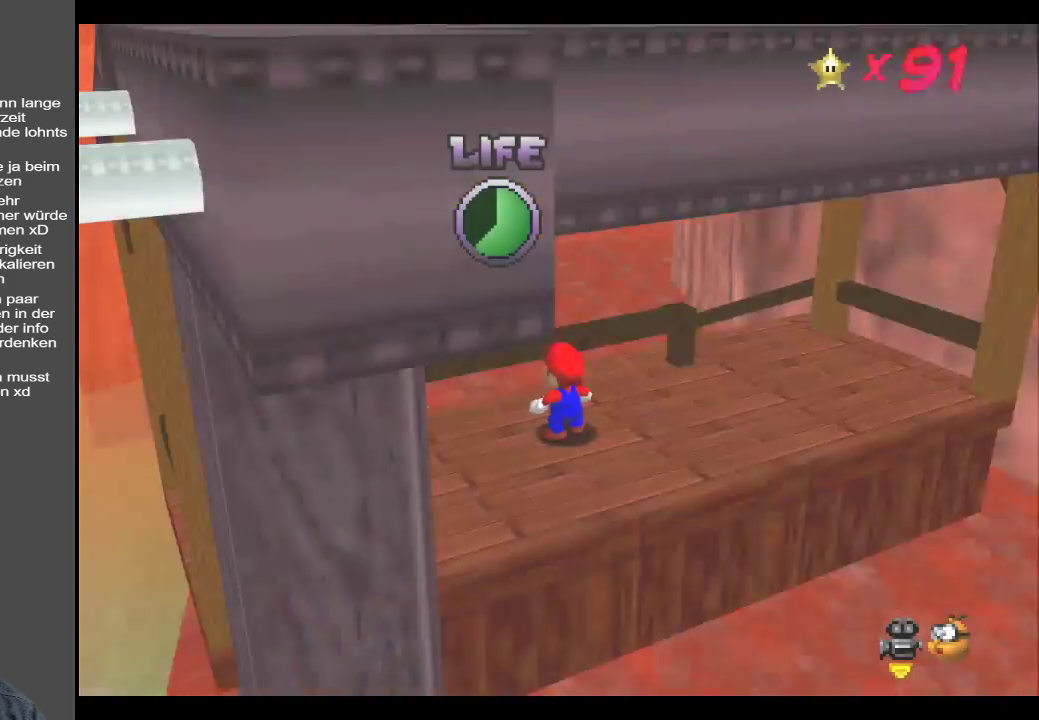
{"buttons": [], "left_stick": "up", "right_stick": "center", "events": [[17, "Y", "up"], [100, "Y", "down"], [233, "Y", "up"], [267, "left_stick", "up"], [300, "Y", "down"], [433, "Y", "up"]]}
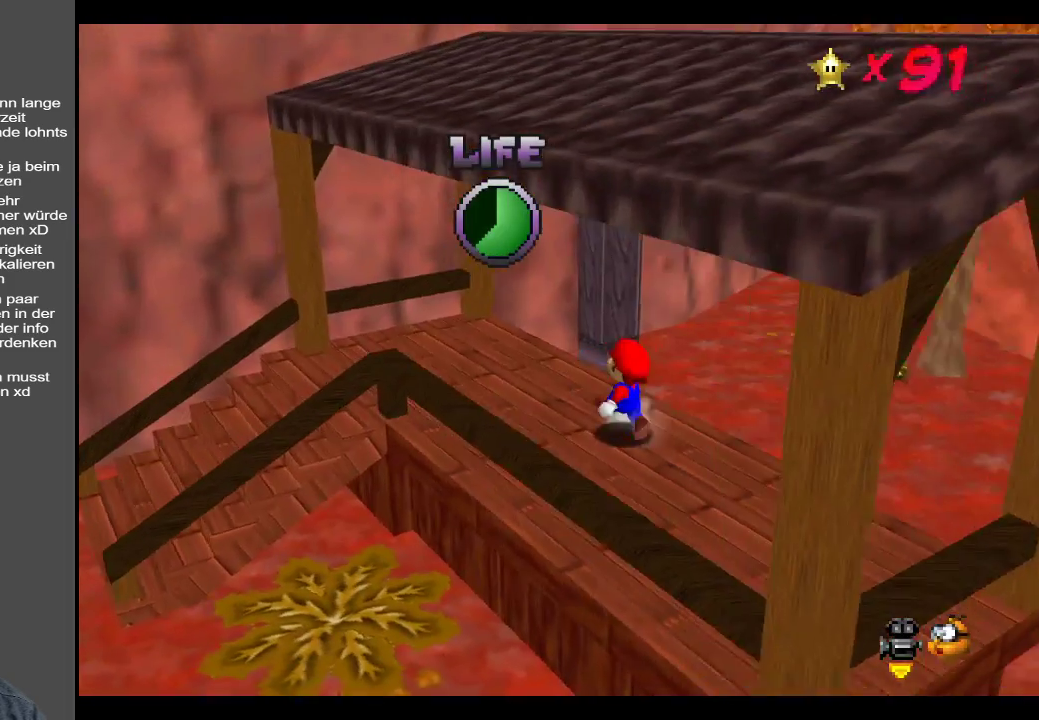
{"buttons": [], "left_stick": "left", "right_stick": "center", "events": [[233, "left_stick", "up-left"], [317, "Y", "down"], [417, "Y", "up"], [467, "left_stick", "left"]]}
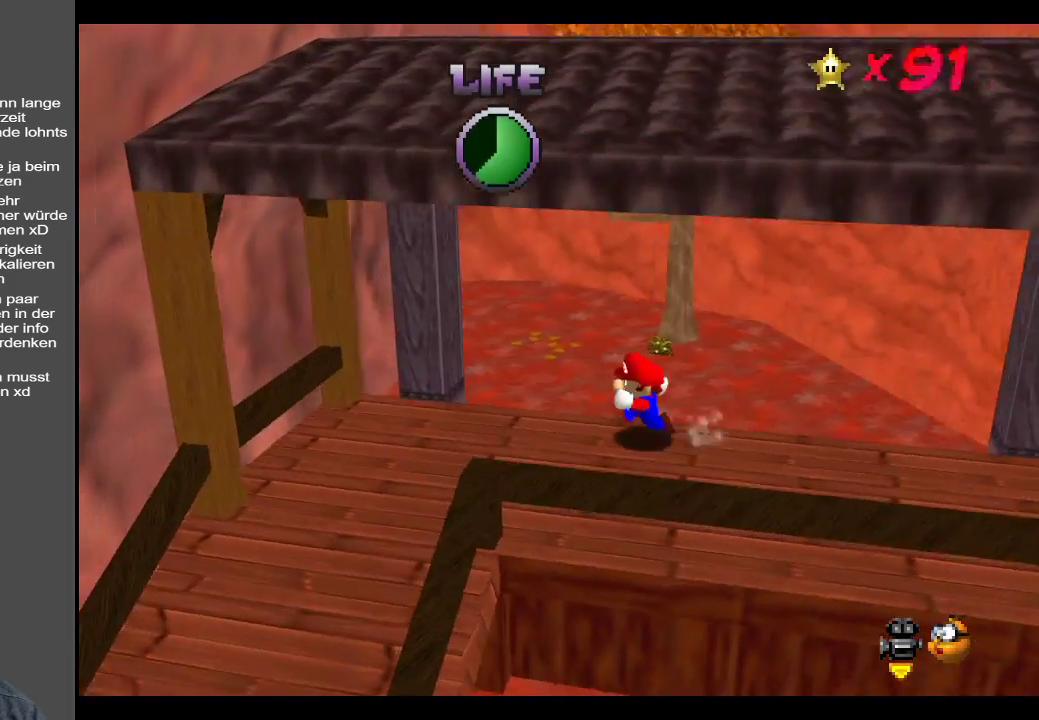
{"buttons": ["B"], "left_stick": "down-left", "right_stick": "center", "events": [[183, "left_stick", "down-left"], [417, "B", "down"]]}
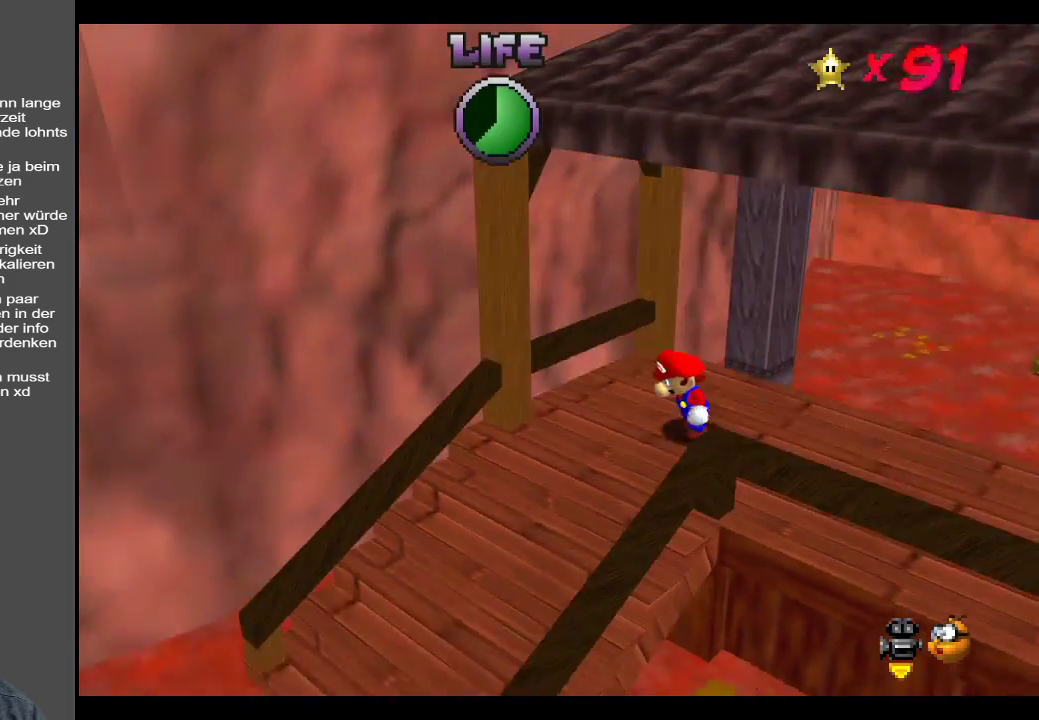
{"buttons": [], "left_stick": "right", "right_stick": "center", "events": [[17, "B", "up"], [67, "left_stick", "up-left"], [117, "left_stick", "up-right"], [267, "left_stick", "right"]]}
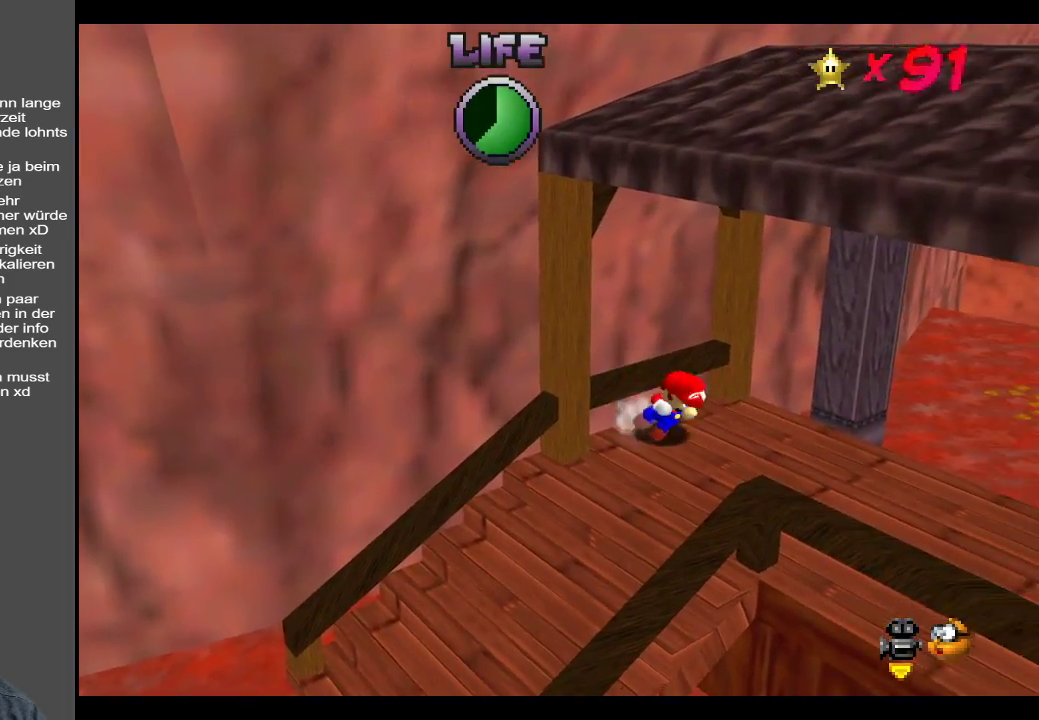
{"buttons": [], "left_stick": "down-right", "right_stick": "center", "events": [[100, "B", "down"], [233, "B", "up"], [417, "left_stick", "down-right"]]}
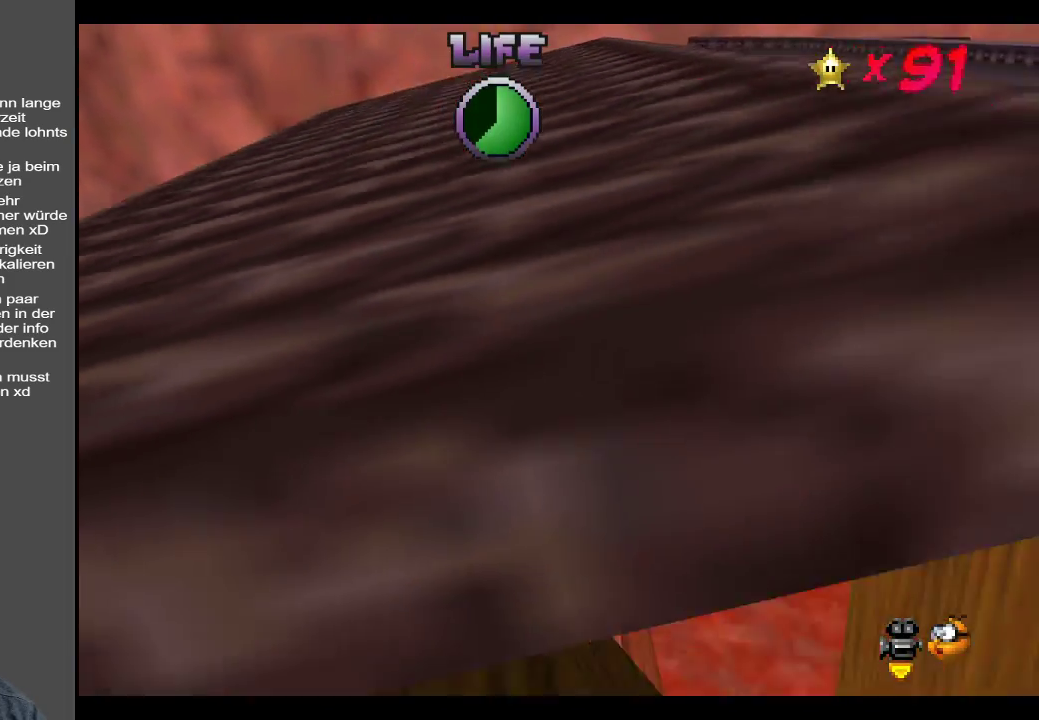
{"buttons": [], "left_stick": "right", "right_stick": "center", "events": [[200, "left_stick", "right"]]}
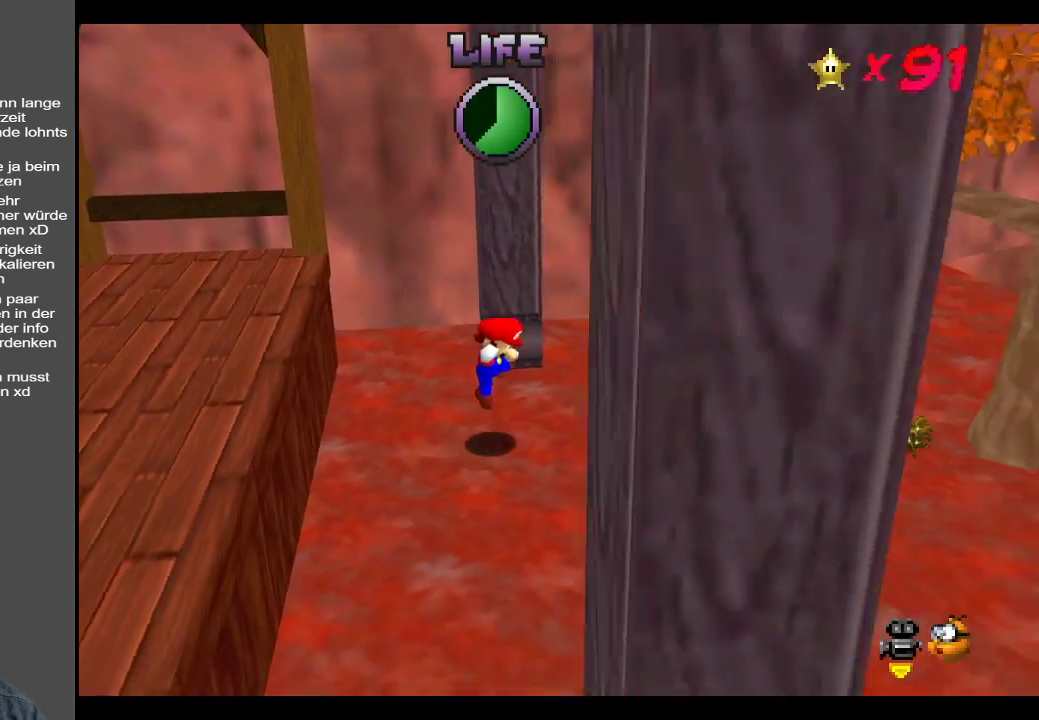
{"buttons": [], "left_stick": "up-right", "right_stick": "center", "events": [[33, "left_stick", "up-right"]]}
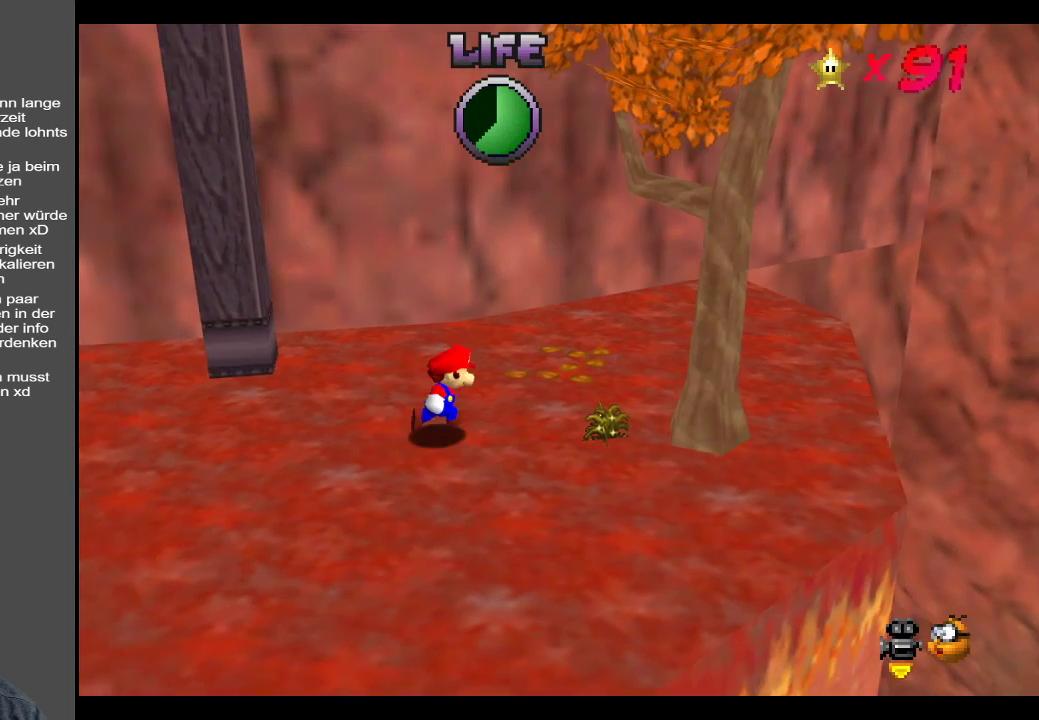
{"buttons": [], "left_stick": "center", "right_stick": "center", "events": [[333, "left_stick", "center"]]}
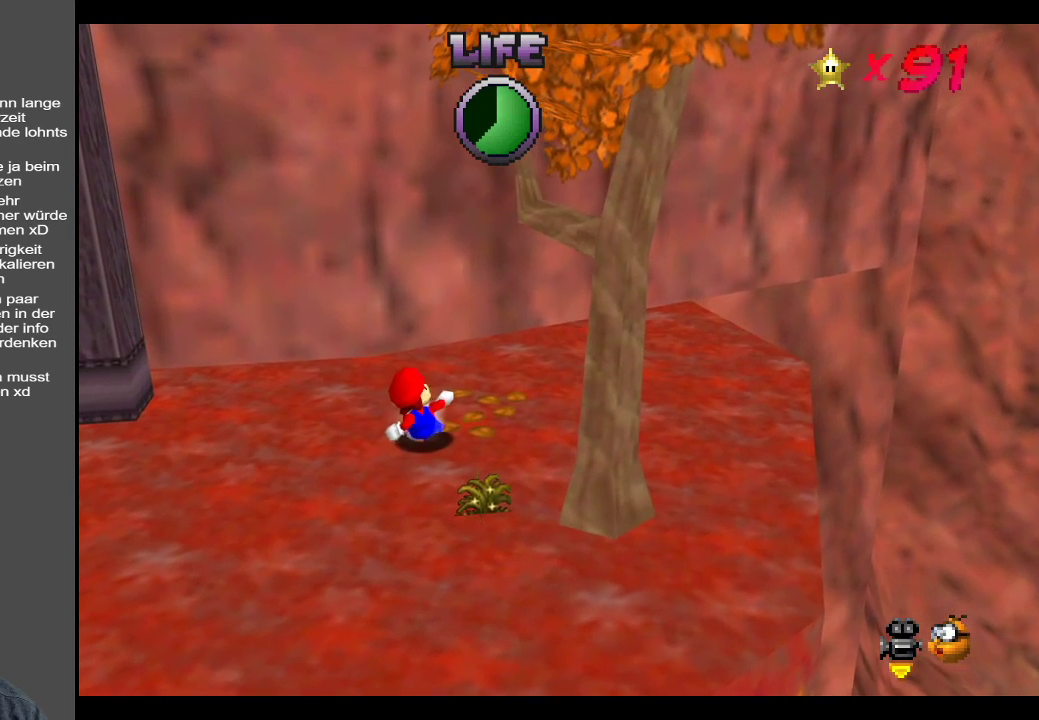
{"buttons": [], "left_stick": "up-right", "right_stick": "center", "events": [[433, "left_stick", "right"], [483, "left_stick", "up-right"]]}
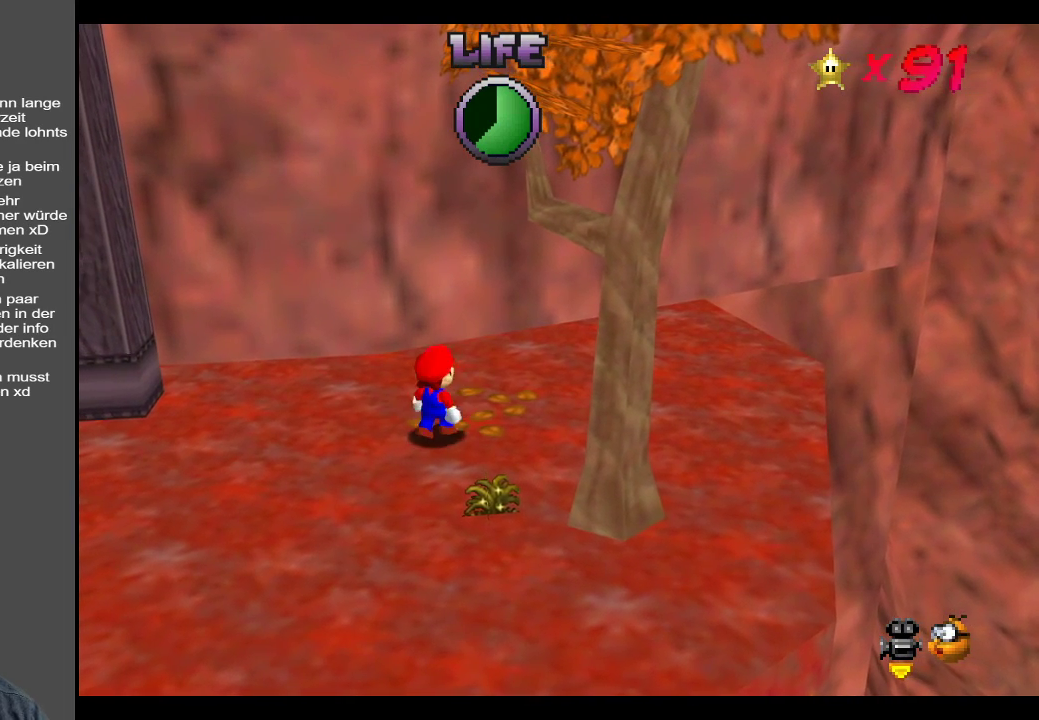
{"buttons": [], "left_stick": "up-right", "right_stick": "center", "events": []}
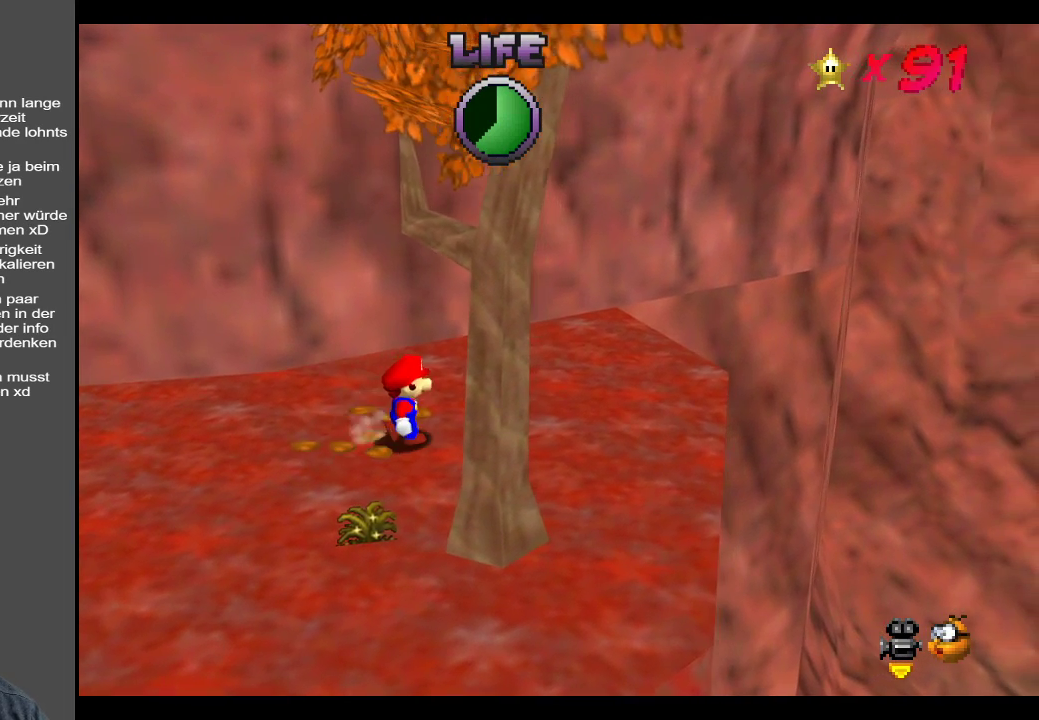
{"buttons": [], "left_stick": "center", "right_stick": "center", "events": [[117, "left_stick", "center"]]}